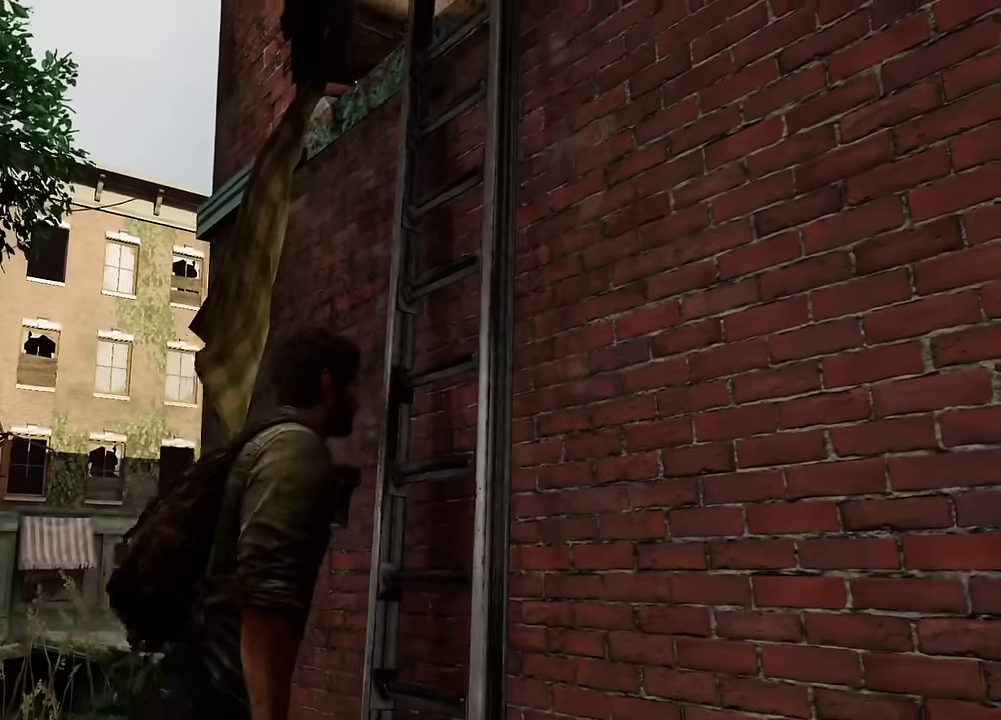
Gameplay with a controller (PlayStation layout); each line is a JSON object with the inputs held at the frame after it. "events" lists button and stick changes between this image and that frame as [ms after this image, input, new state], when the widget could be followed in between.
{"buttons": [], "left_stick": "center", "right_stick": "center", "events": [[84, "right_stick", "down-left"], [334, "right_stick", "center"]]}
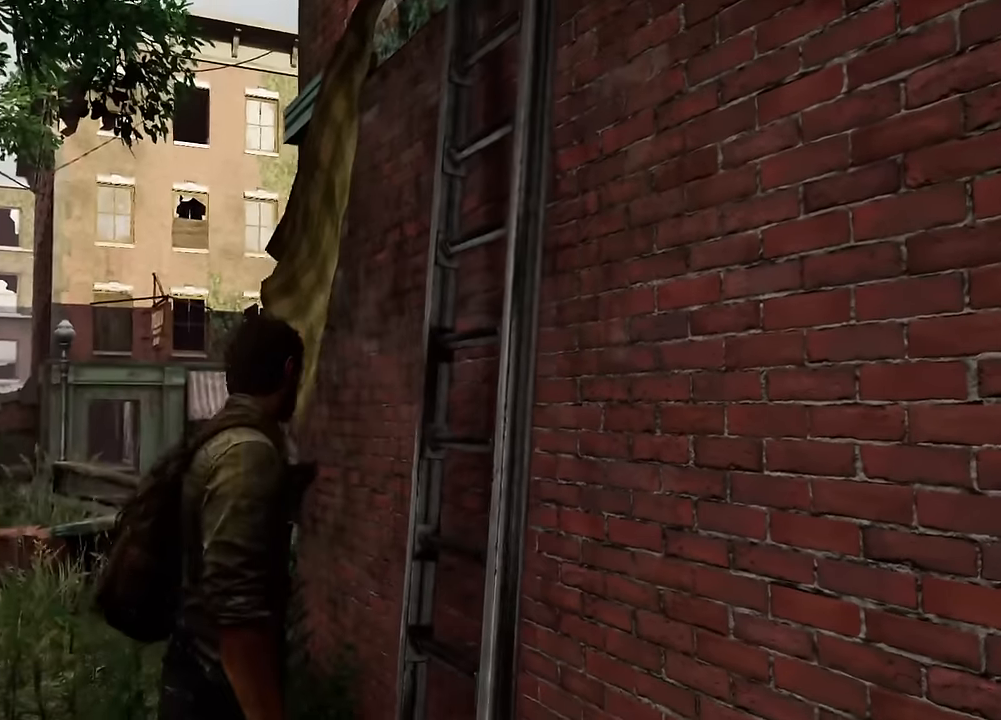
{"buttons": [], "left_stick": "center", "right_stick": "left", "events": [[117, "left_stick", "left"], [117, "right_stick", "left"], [167, "left_stick", "down-left"], [350, "left_stick", "center"]]}
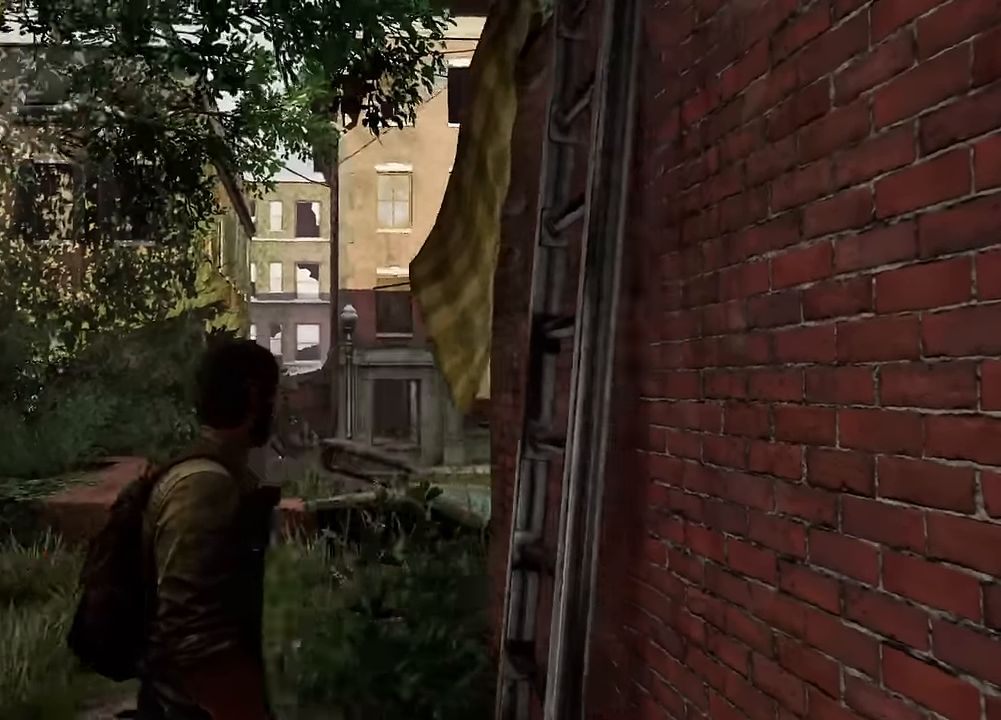
{"buttons": [], "left_stick": "center", "right_stick": "right", "events": [[100, "right_stick", "center"], [334, "right_stick", "down-right"], [384, "right_stick", "right"]]}
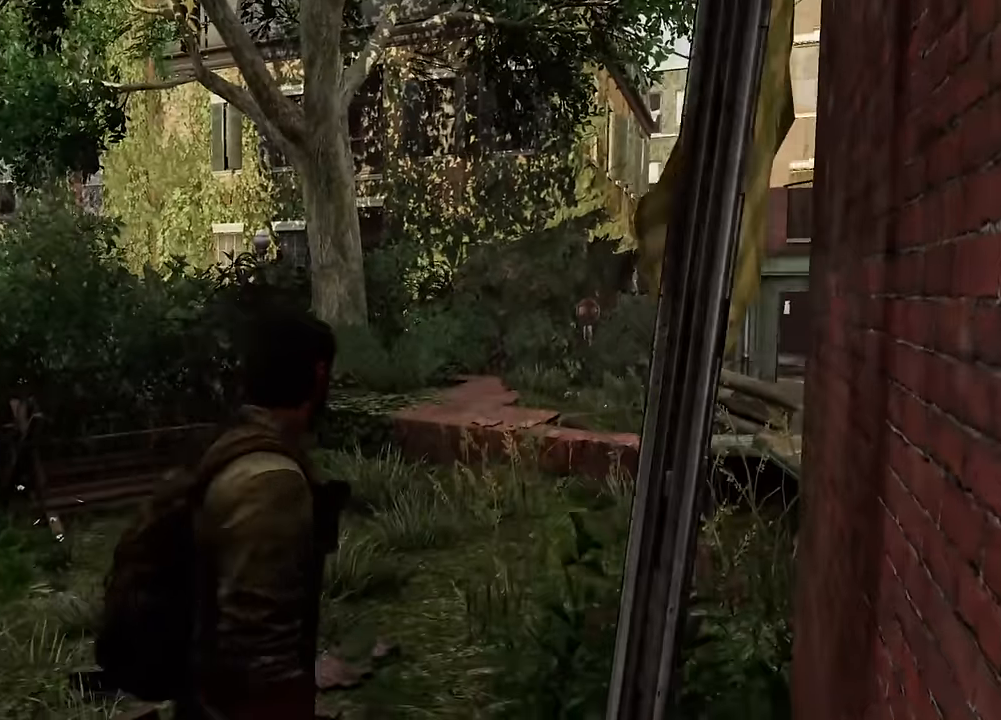
{"buttons": [], "left_stick": "center", "right_stick": "center", "events": [[184, "right_stick", "center"]]}
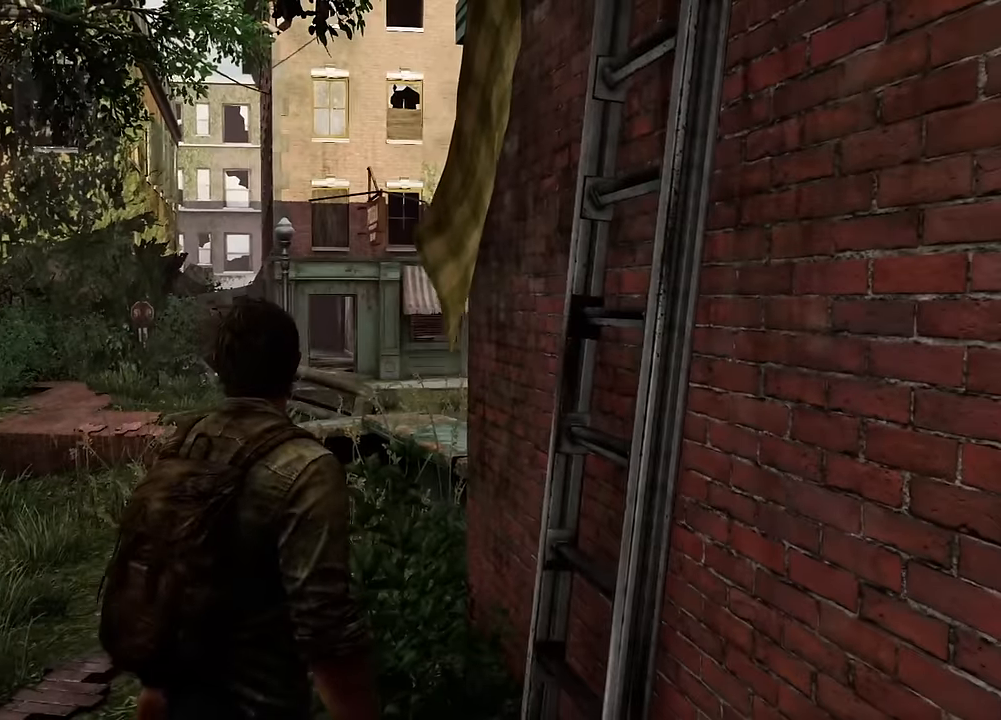
{"buttons": [], "left_stick": "up", "right_stick": "right", "events": [[50, "right_stick", "right"], [334, "left_stick", "up"]]}
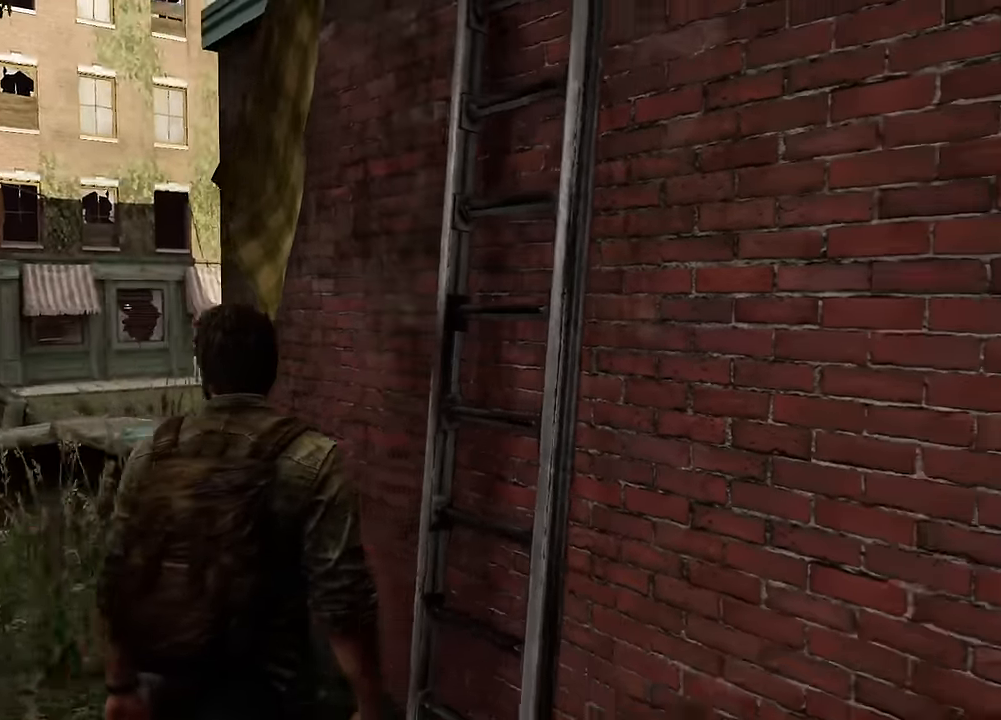
{"buttons": ["L2"], "left_stick": "up", "right_stick": "center", "events": [[67, "L2", "down"], [184, "CROSS", "down"], [300, "CROSS", "up"], [334, "right_stick", "center"], [367, "CROSS", "down"], [467, "CROSS", "up"]]}
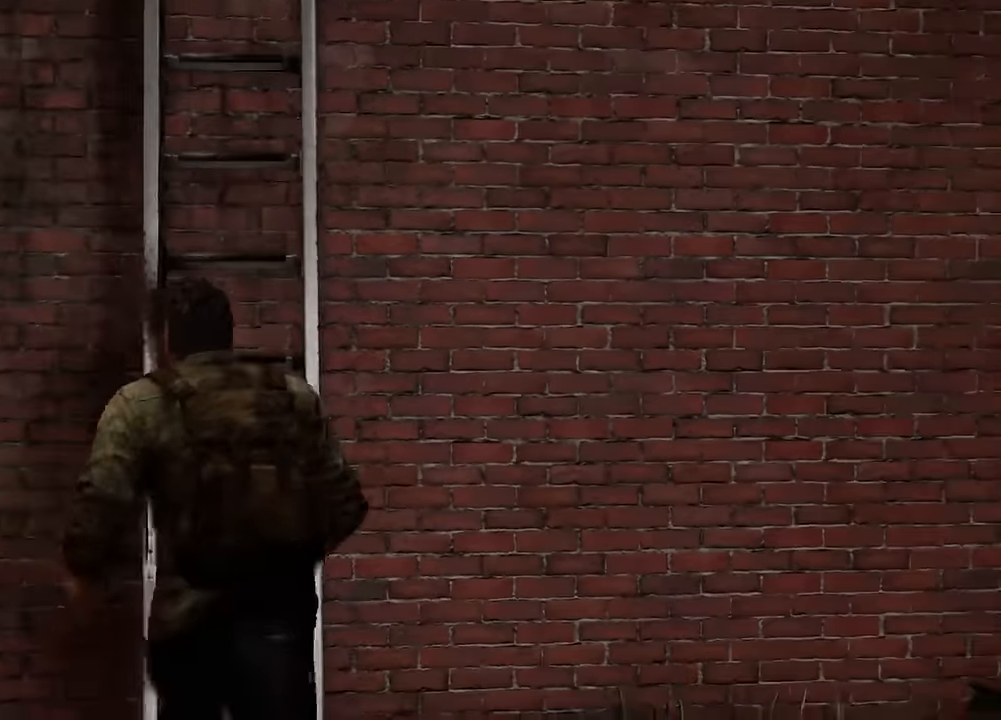
{"buttons": ["L2"], "left_stick": "up", "right_stick": "center", "events": [[34, "CROSS", "down"], [117, "CROSS", "up"], [200, "CROSS", "down"], [300, "CROSS", "up"]]}
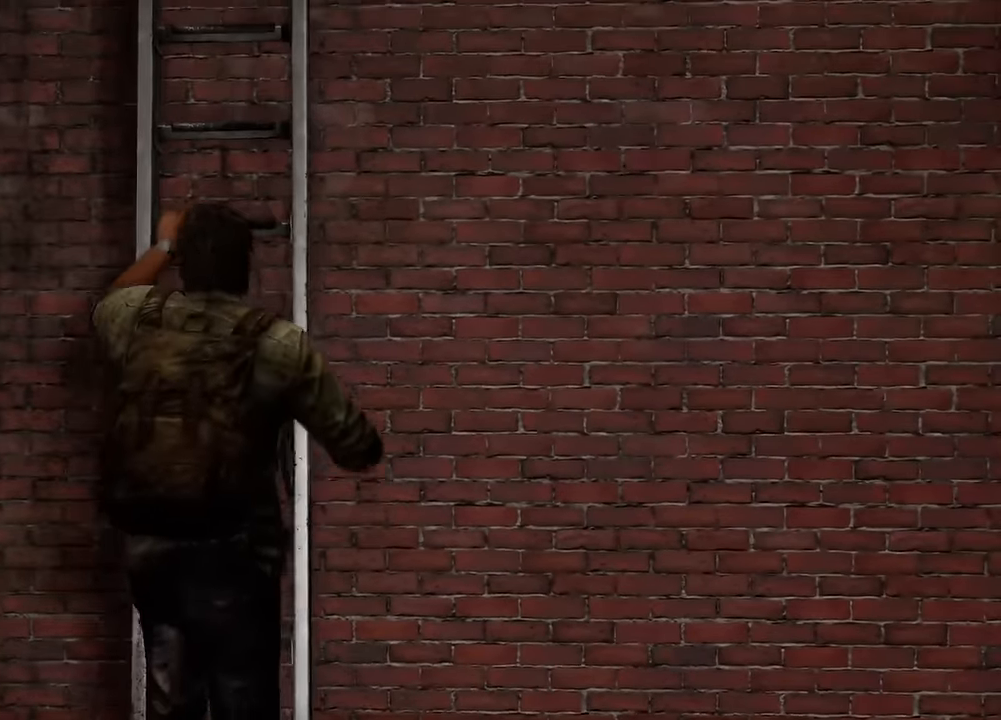
{"buttons": ["L2"], "left_stick": "up", "right_stick": "center", "events": []}
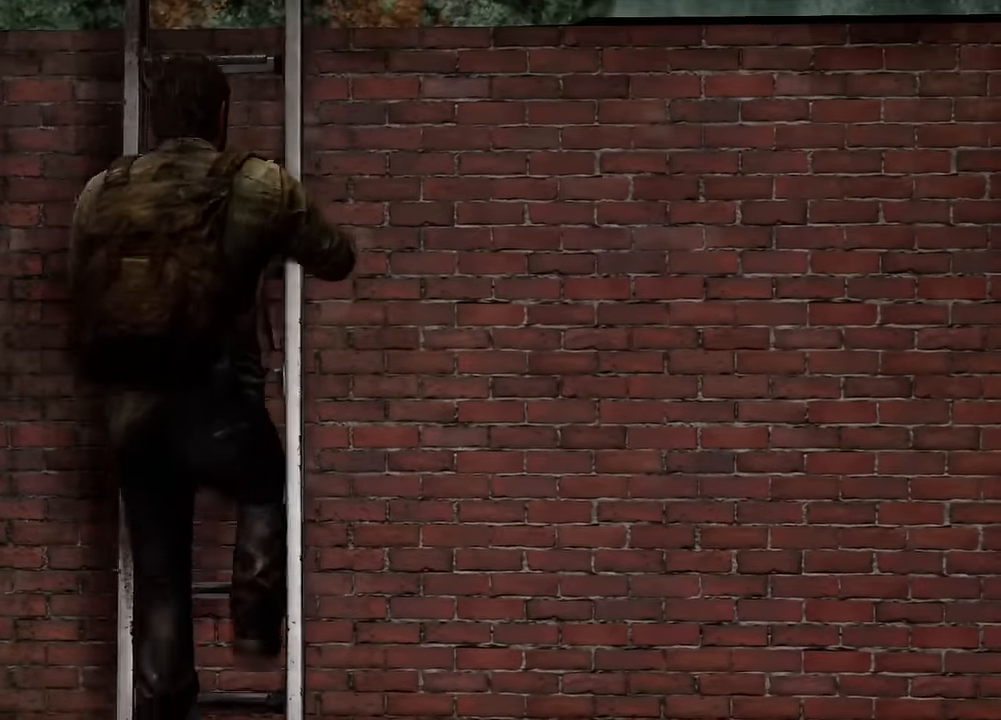
{"buttons": ["START"], "left_stick": "center", "right_stick": "center", "events": [[417, "START", "down"], [434, "L2", "up"], [434, "left_stick", "center"]]}
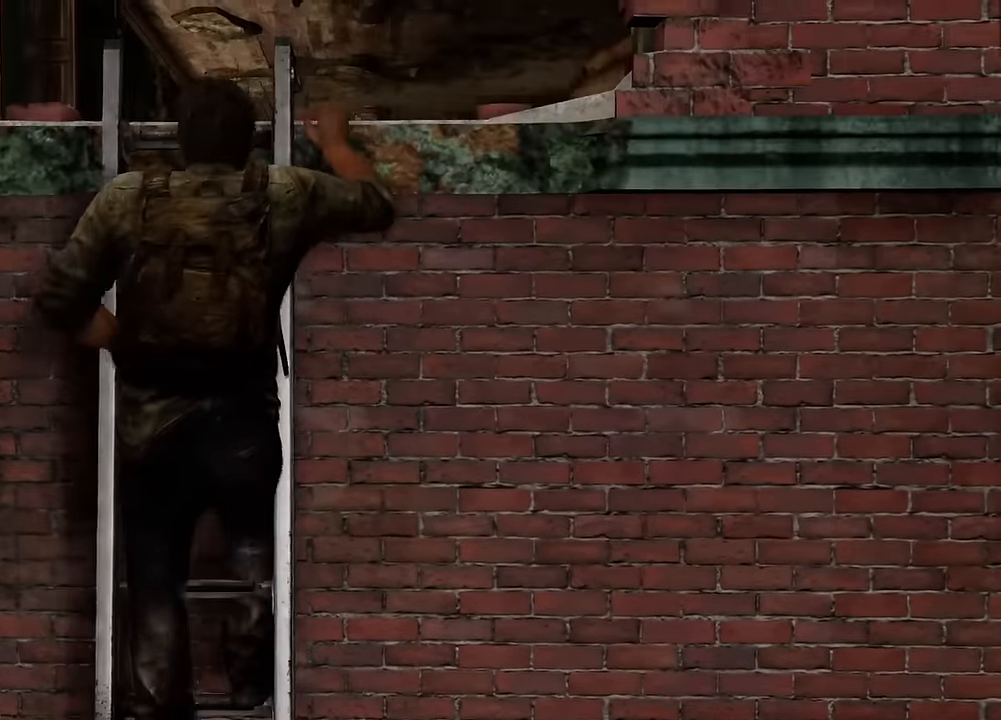
{"buttons": [], "left_stick": "up", "right_stick": "center", "events": [[50, "START", "up"], [367, "START", "down"], [467, "START", "up"], [467, "left_stick", "up"]]}
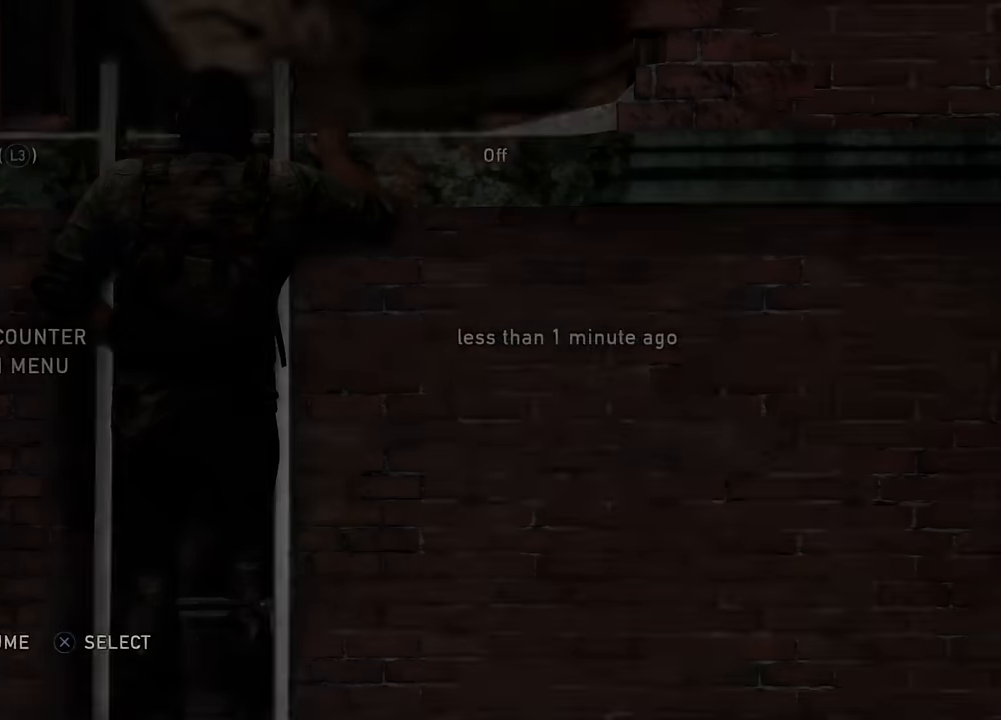
{"buttons": [], "left_stick": "up", "right_stick": "down-right", "events": [[334, "right_stick", "down"], [384, "right_stick", "down-right"]]}
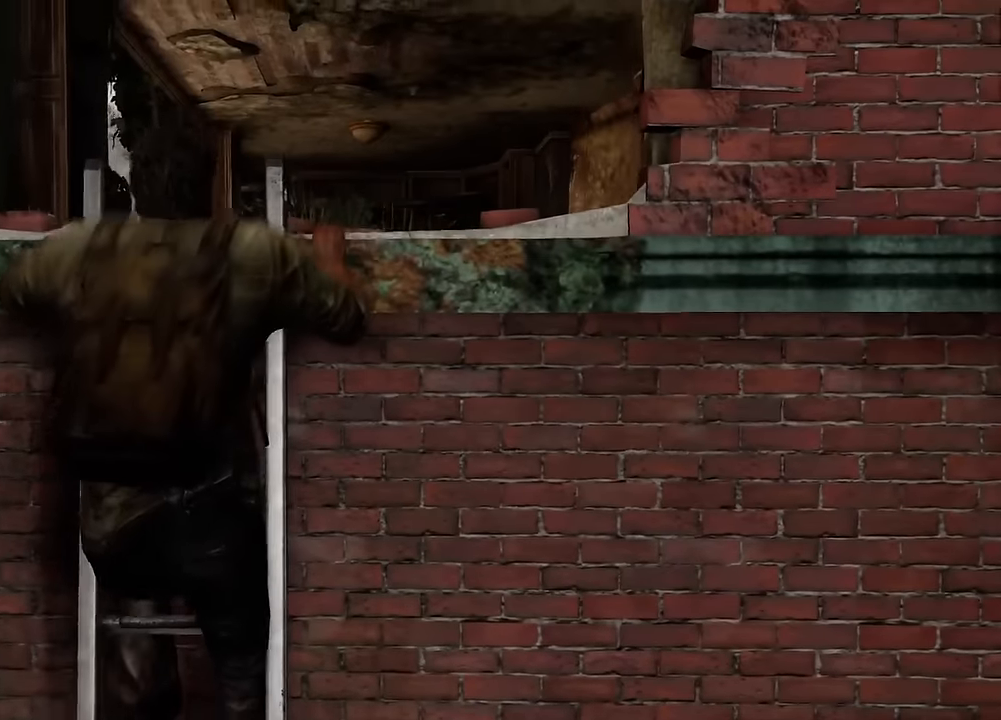
{"buttons": [], "left_stick": "up", "right_stick": "center", "events": [[84, "right_stick", "center"]]}
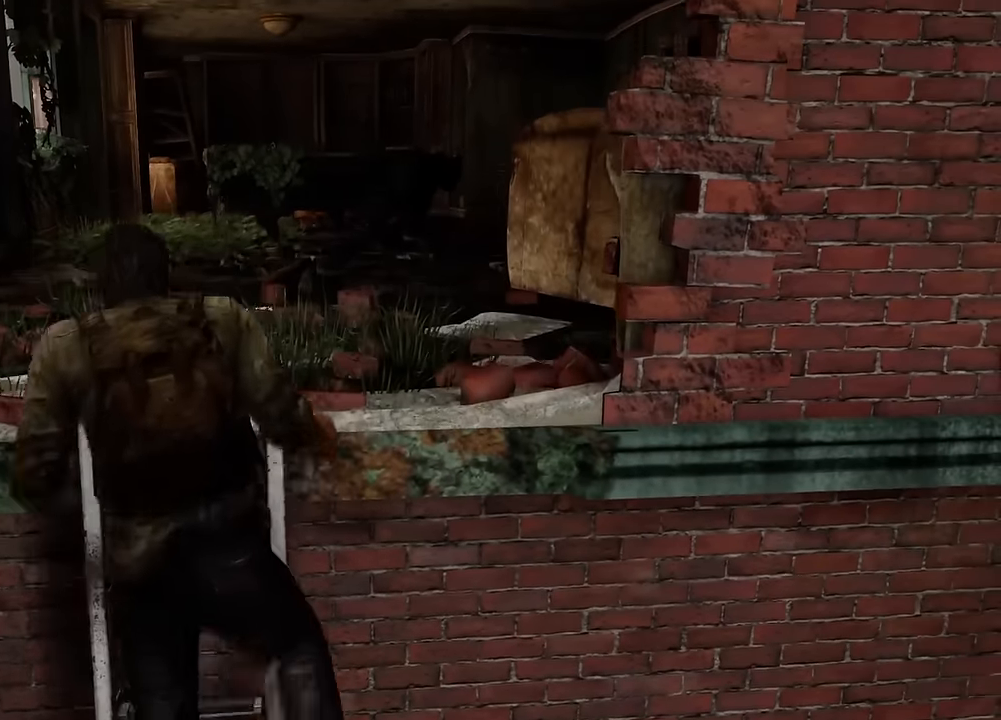
{"buttons": ["L2"], "left_stick": "up", "right_stick": "center", "events": [[200, "L2", "down"], [284, "right_stick", "right"], [500, "right_stick", "center"]]}
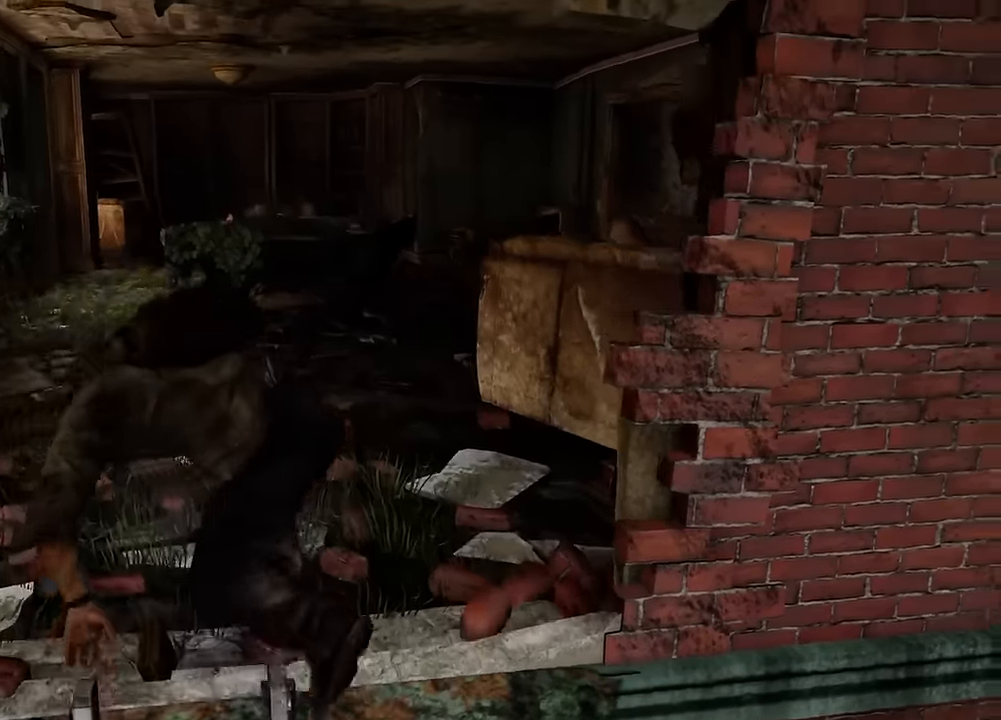
{"buttons": ["L2"], "left_stick": "up", "right_stick": "right", "events": [[417, "right_stick", "right"]]}
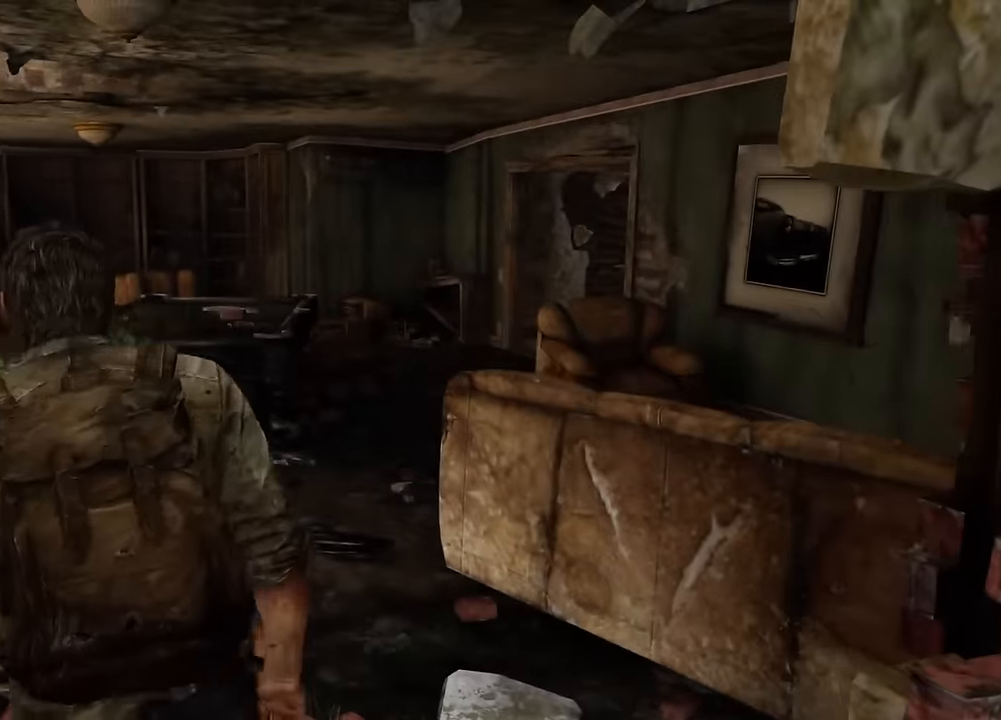
{"buttons": ["L2"], "left_stick": "up", "right_stick": "center", "events": [[100, "right_stick", "center"], [267, "R3", "down"], [384, "R3", "up"]]}
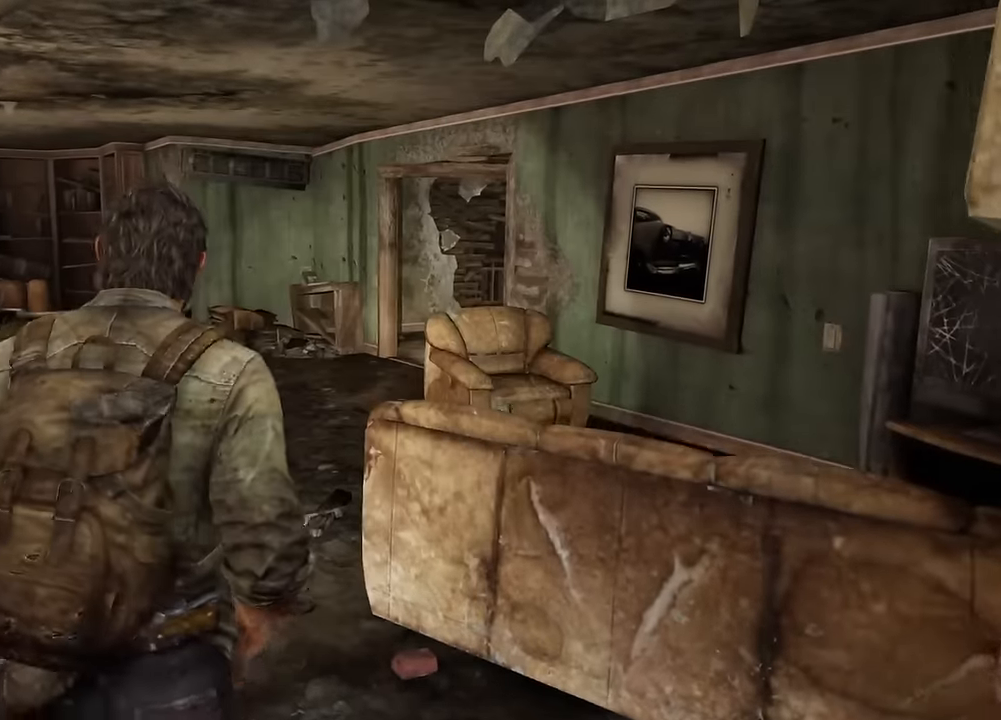
{"buttons": ["L2"], "left_stick": "up", "right_stick": "right", "events": [[67, "right_stick", "right"]]}
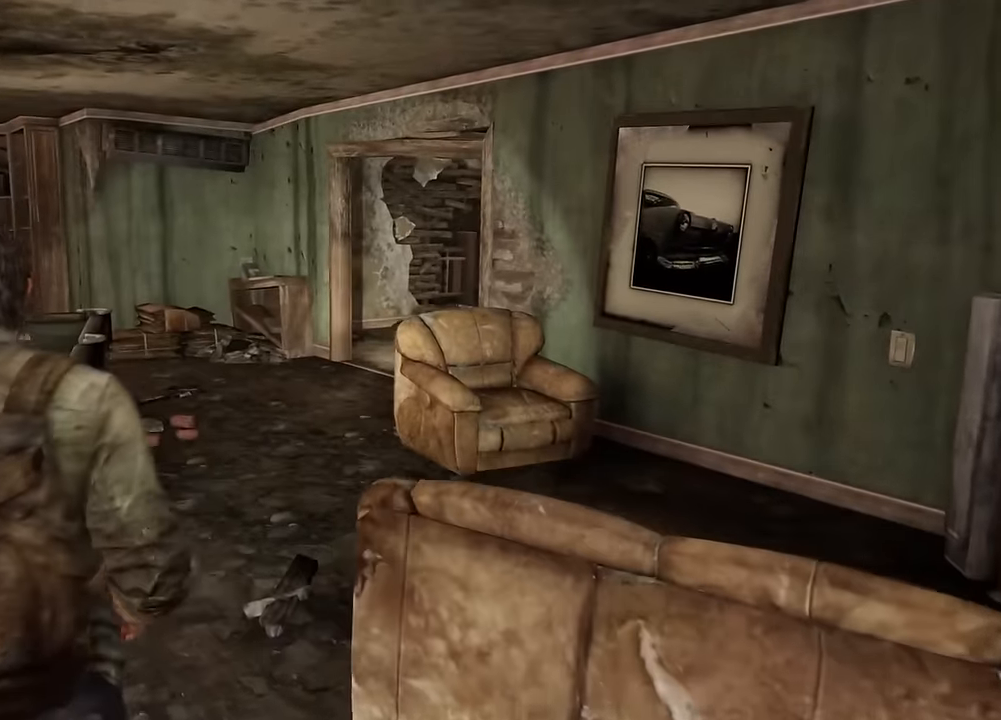
{"buttons": ["L2"], "left_stick": "up", "right_stick": "center", "events": [[367, "right_stick", "center"]]}
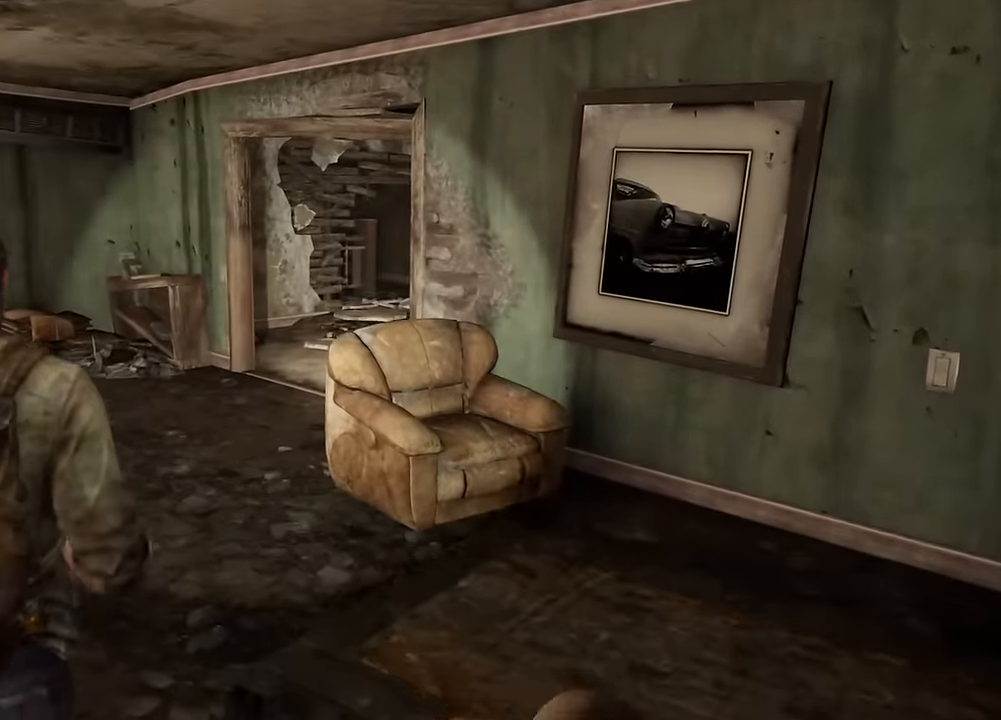
{"buttons": ["L2"], "left_stick": "up", "right_stick": "center", "events": [[367, "R3", "down"], [484, "R3", "up"]]}
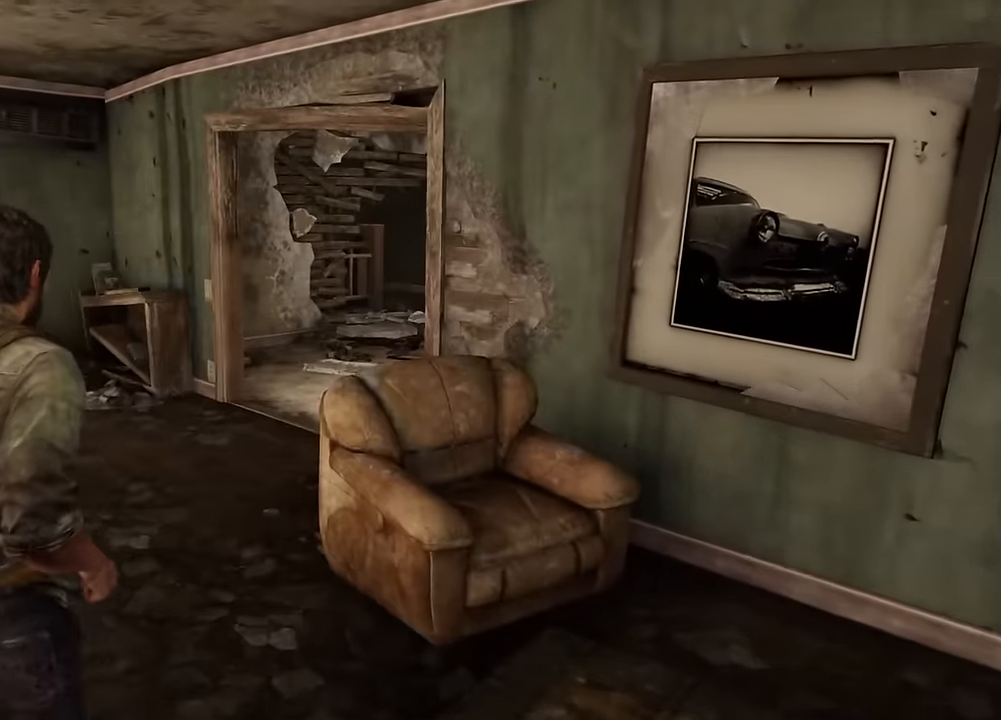
{"buttons": ["L2"], "left_stick": "up", "right_stick": "center", "events": [[234, "right_stick", "right"], [417, "right_stick", "center"]]}
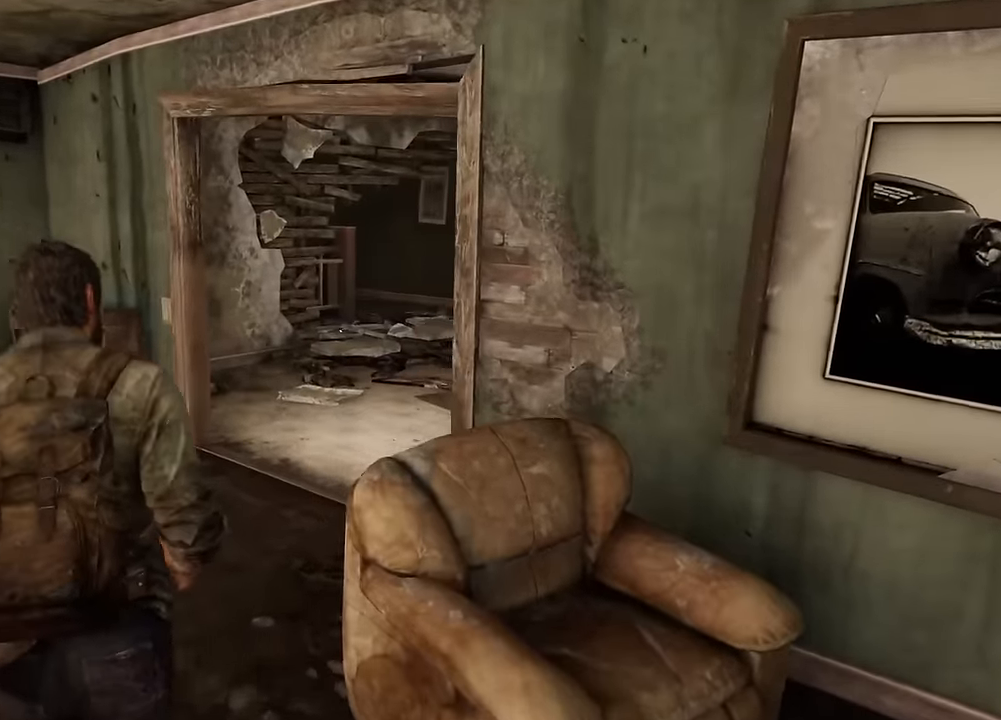
{"buttons": ["L2"], "left_stick": "up", "right_stick": "center", "events": [[217, "right_stick", "right"], [267, "right_stick", "down-right"], [384, "right_stick", "center"]]}
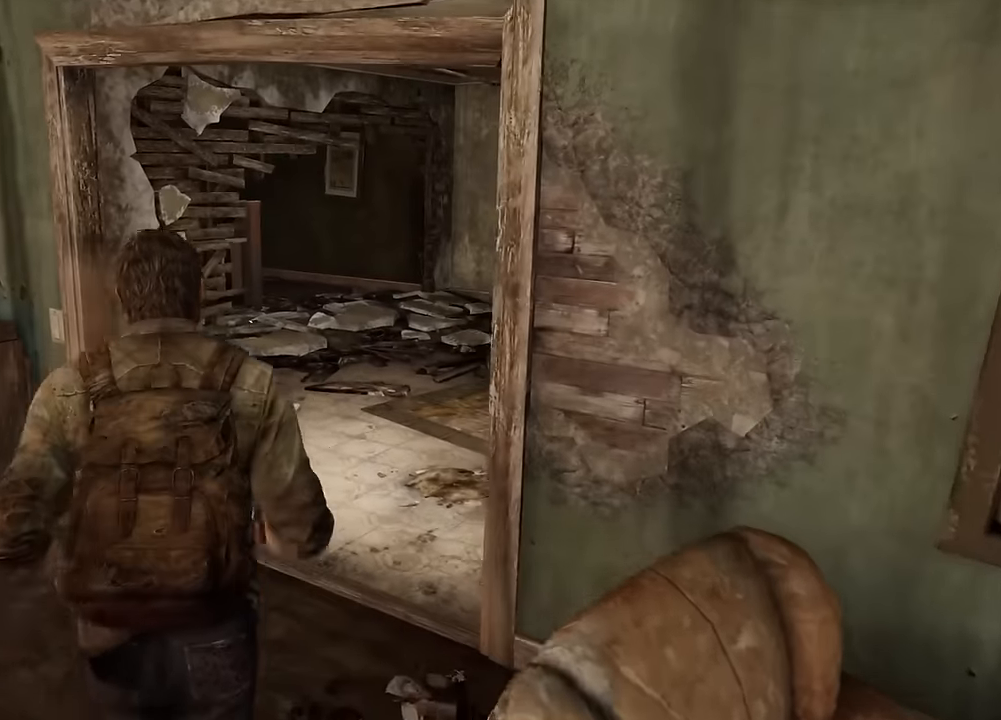
{"buttons": ["L2"], "left_stick": "up", "right_stick": "center", "events": []}
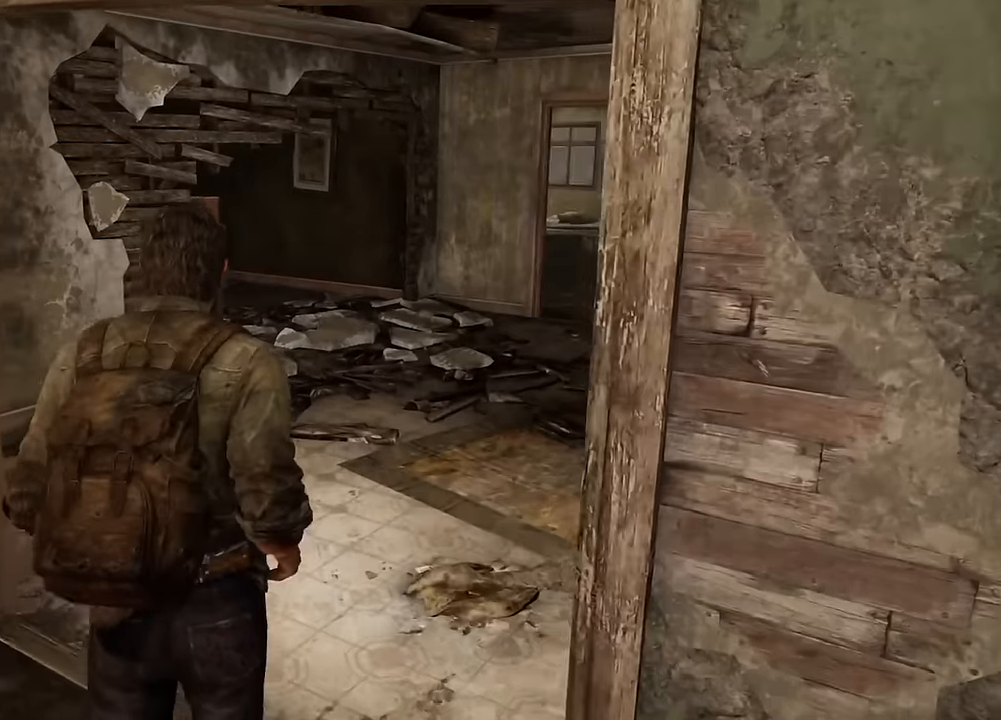
{"buttons": ["L2"], "left_stick": "up", "right_stick": "left", "events": [[267, "right_stick", "left"]]}
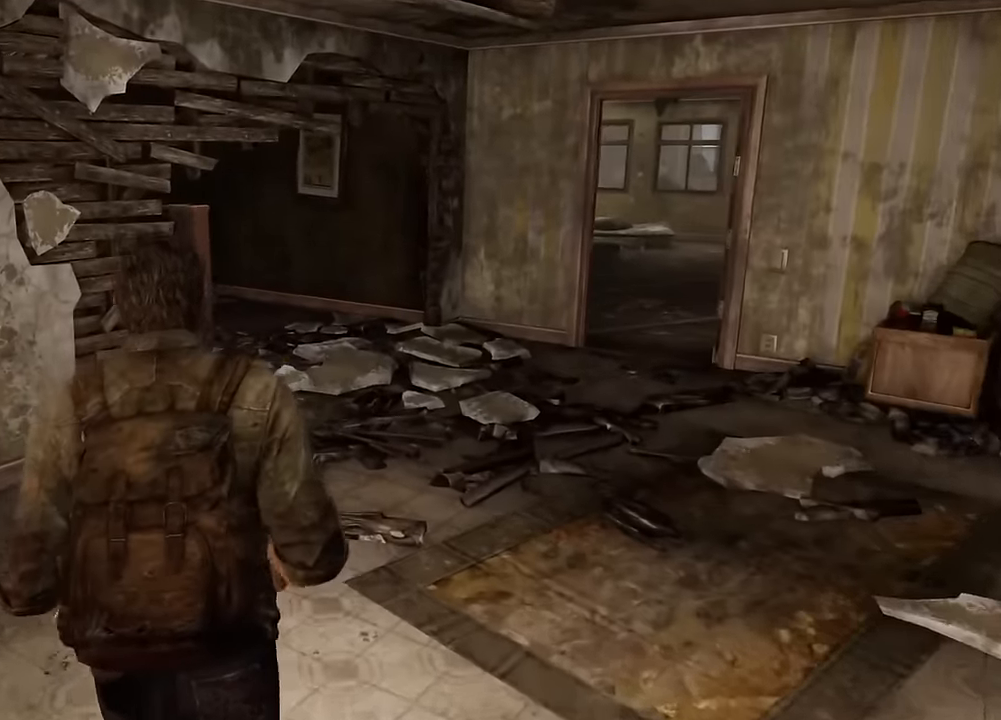
{"buttons": ["L2"], "left_stick": "up", "right_stick": "center", "events": [[150, "right_stick", "center"]]}
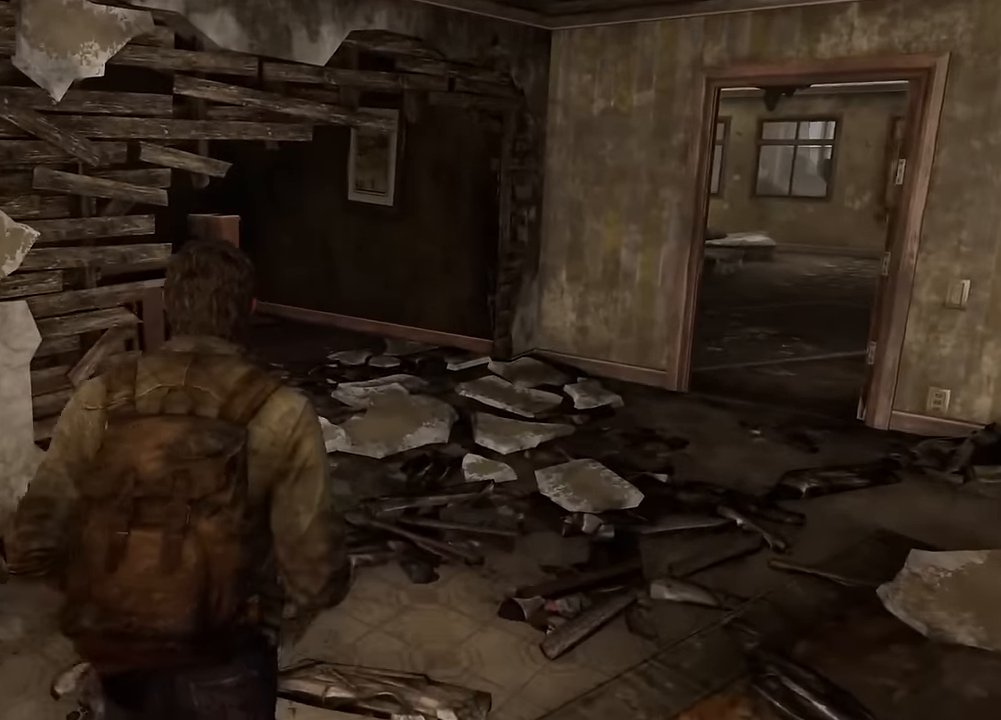
{"buttons": ["L2"], "left_stick": "up", "right_stick": "left", "events": [[184, "right_stick", "left"], [300, "right_stick", "center"], [484, "right_stick", "left"]]}
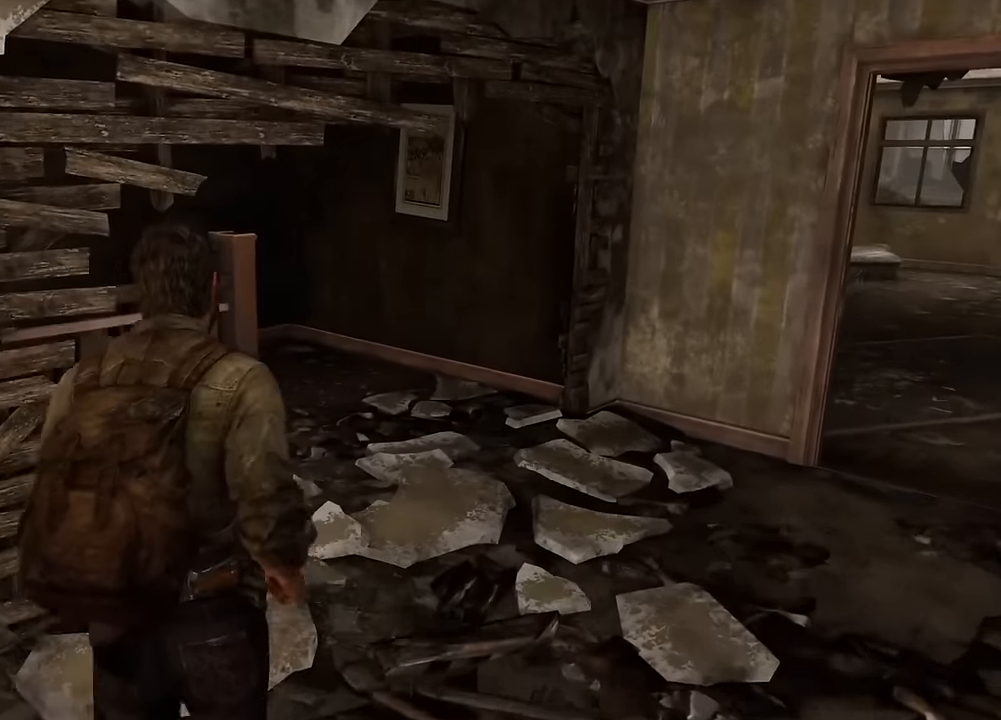
{"buttons": ["L2"], "left_stick": "up", "right_stick": "left", "events": []}
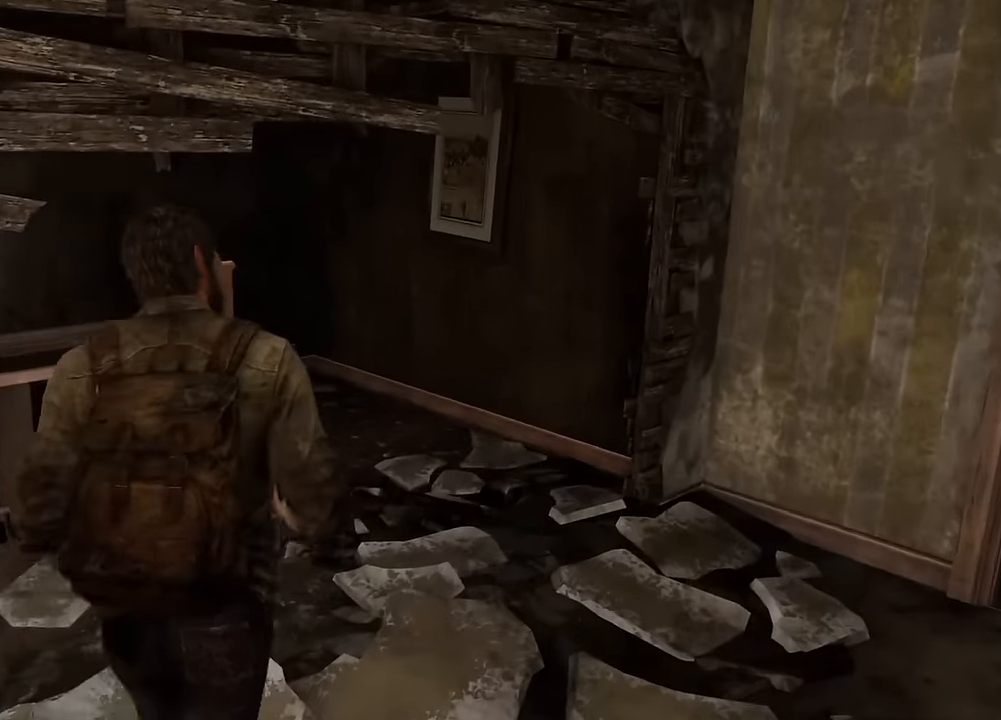
{"buttons": ["L2"], "left_stick": "up", "right_stick": "left", "events": []}
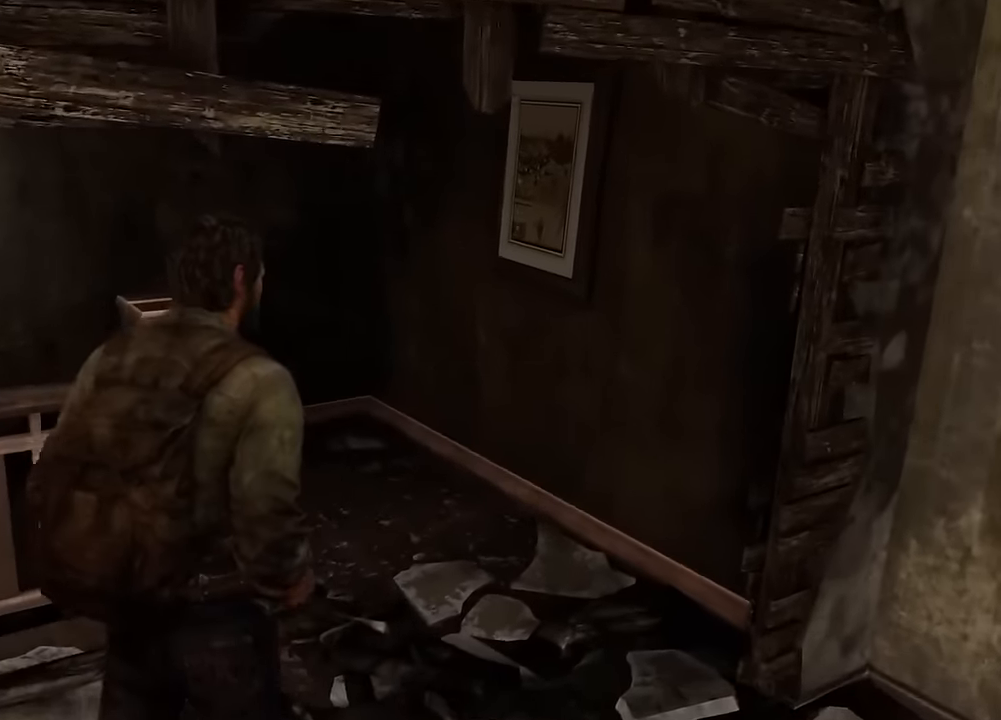
{"buttons": ["L2"], "left_stick": "up", "right_stick": "left", "events": []}
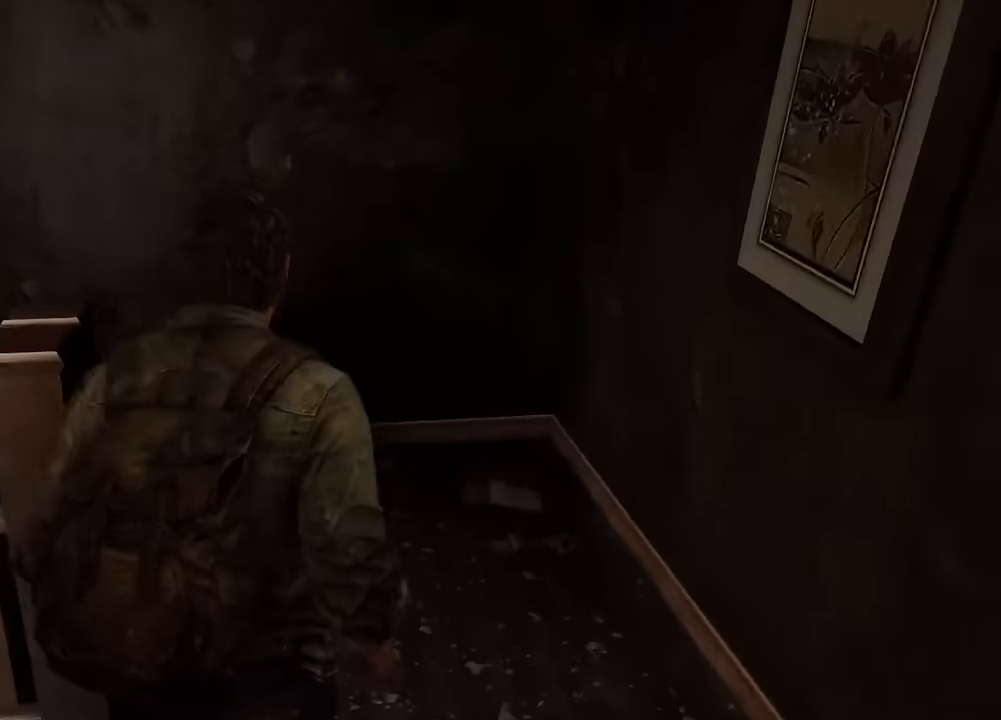
{"buttons": ["L2", "R3"], "left_stick": "up", "right_stick": "left", "events": [[367, "R3", "down"]]}
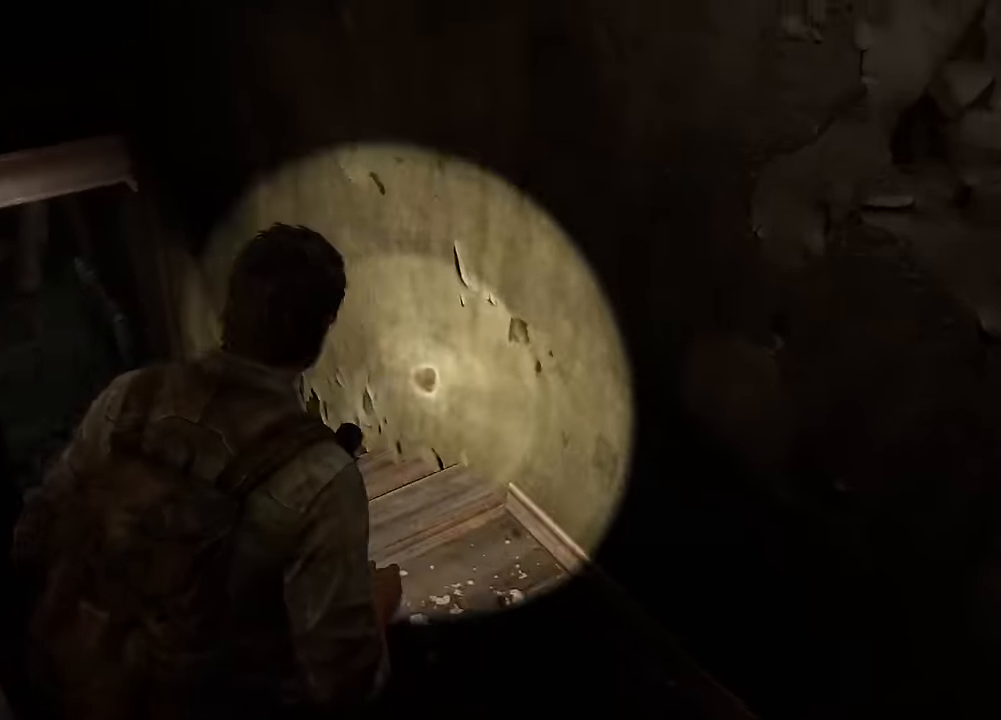
{"buttons": ["L2"], "left_stick": "up", "right_stick": "left", "events": [[17, "R3", "up"], [150, "right_stick", "center"], [350, "right_stick", "left"]]}
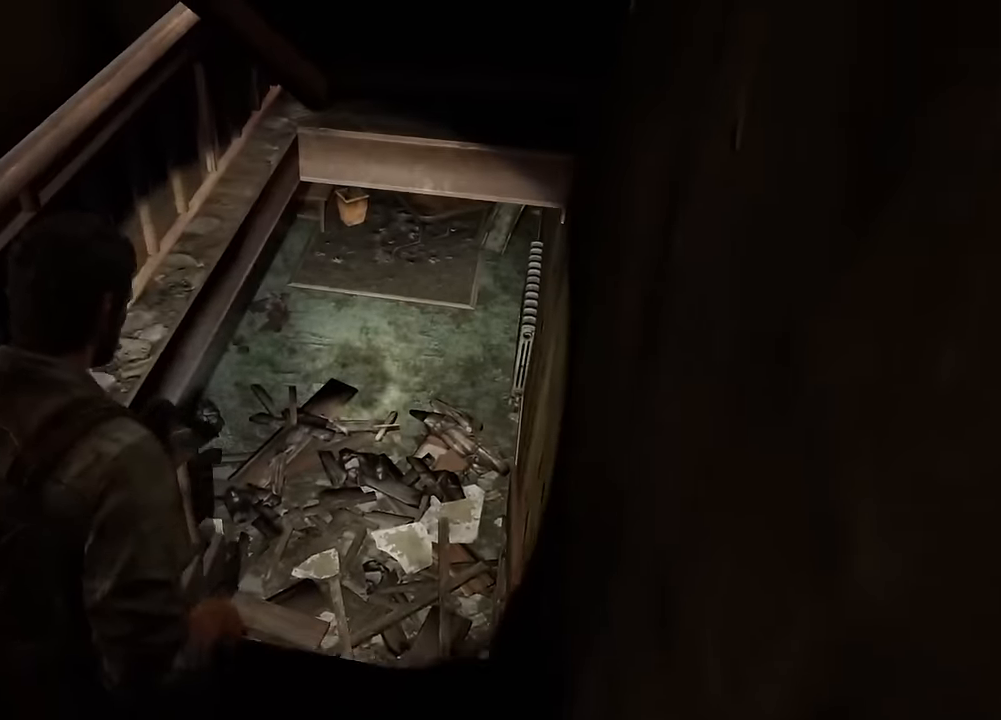
{"buttons": ["L2"], "left_stick": "up", "right_stick": "left", "events": [[100, "right_stick", "center"], [417, "right_stick", "left"]]}
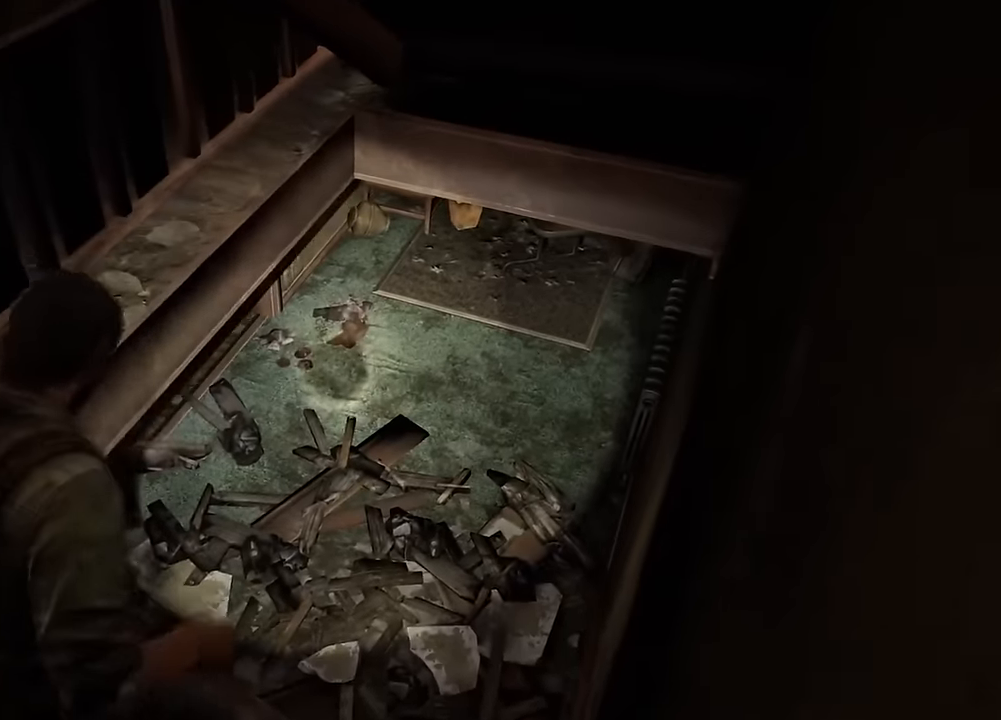
{"buttons": [], "left_stick": "up", "right_stick": "up-left", "events": [[50, "L2", "up"], [284, "right_stick", "up-left"]]}